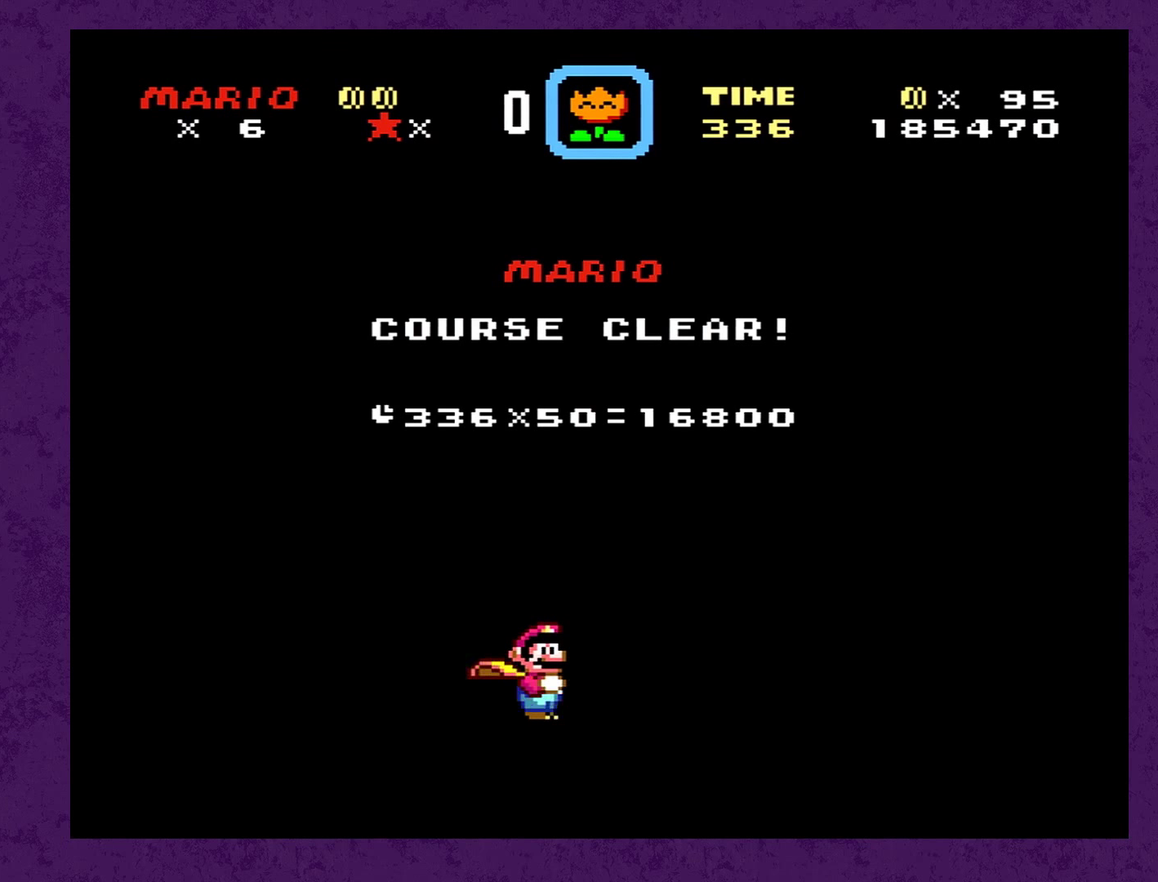
Gameplay with a controller (Nintendo layout); each line is a JSON object with the inputs held at the frame after it. "events" lists button and stick changes between this image and that frame as [ms after this image, input, new state], when the widget could be followed in between. Not read: L3 R3.
{"buttons": ["L1", "R1"], "events": [[184, "L1", "up"], [184, "R1", "down"], [434, "L1", "down"]]}
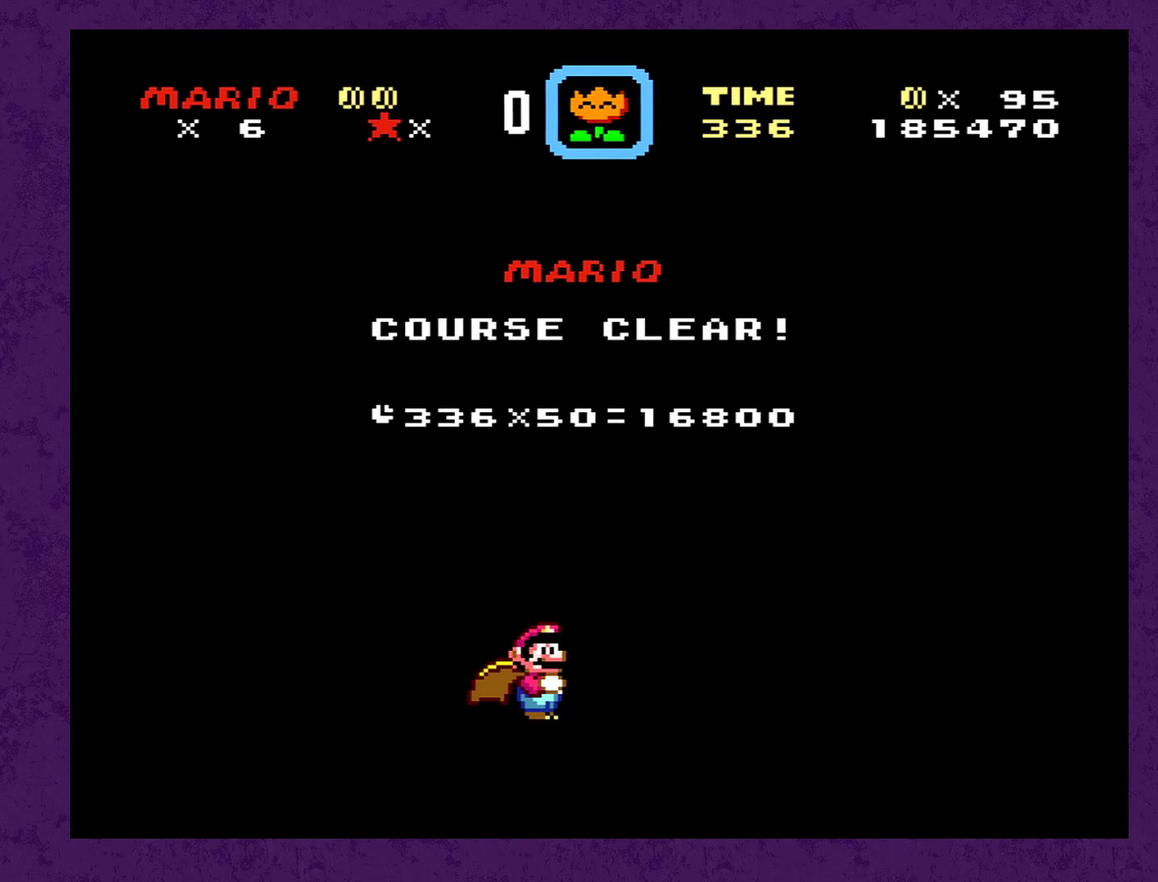
{"buttons": ["B"], "events": [[84, "R1", "up"], [167, "L1", "up"], [417, "Y", "down"], [467, "B", "down"], [500, "Y", "up"]]}
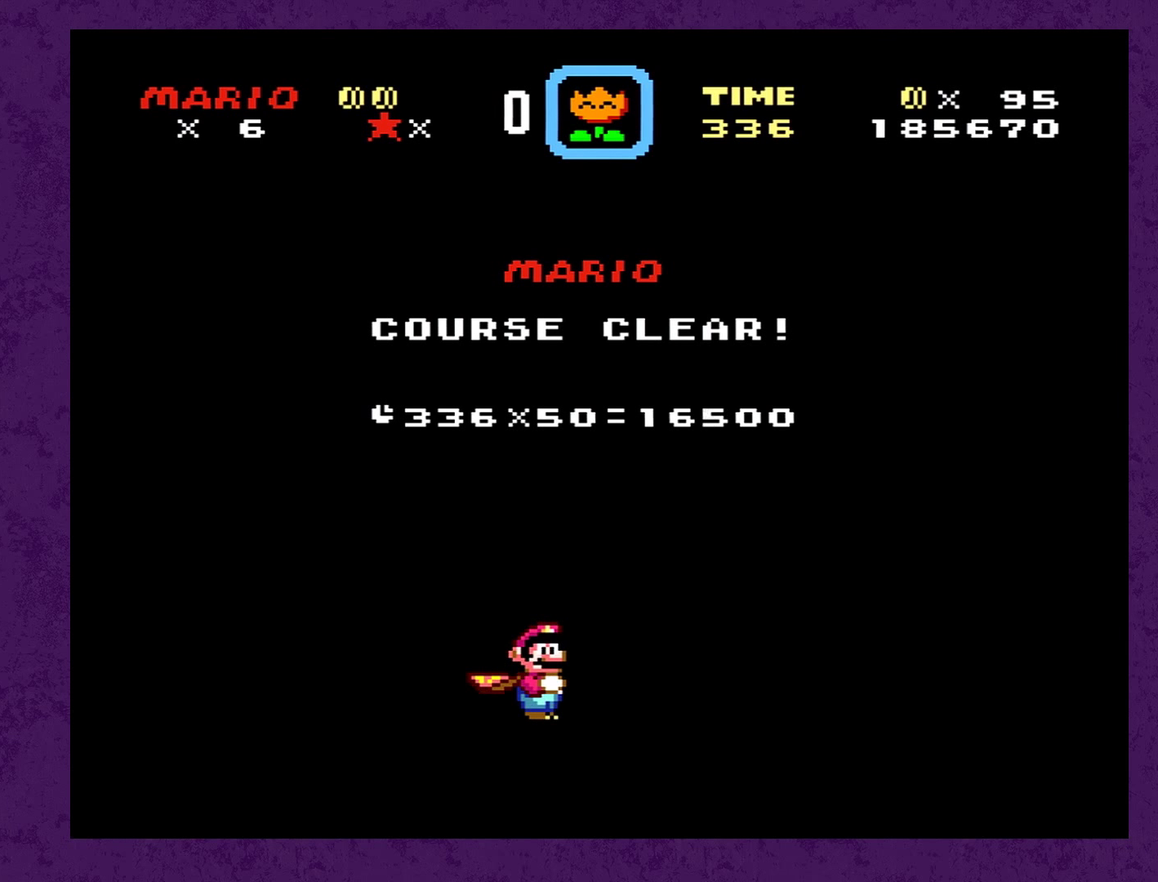
{"buttons": [], "events": [[34, "B", "up"], [134, "A", "down"], [184, "A", "up"]]}
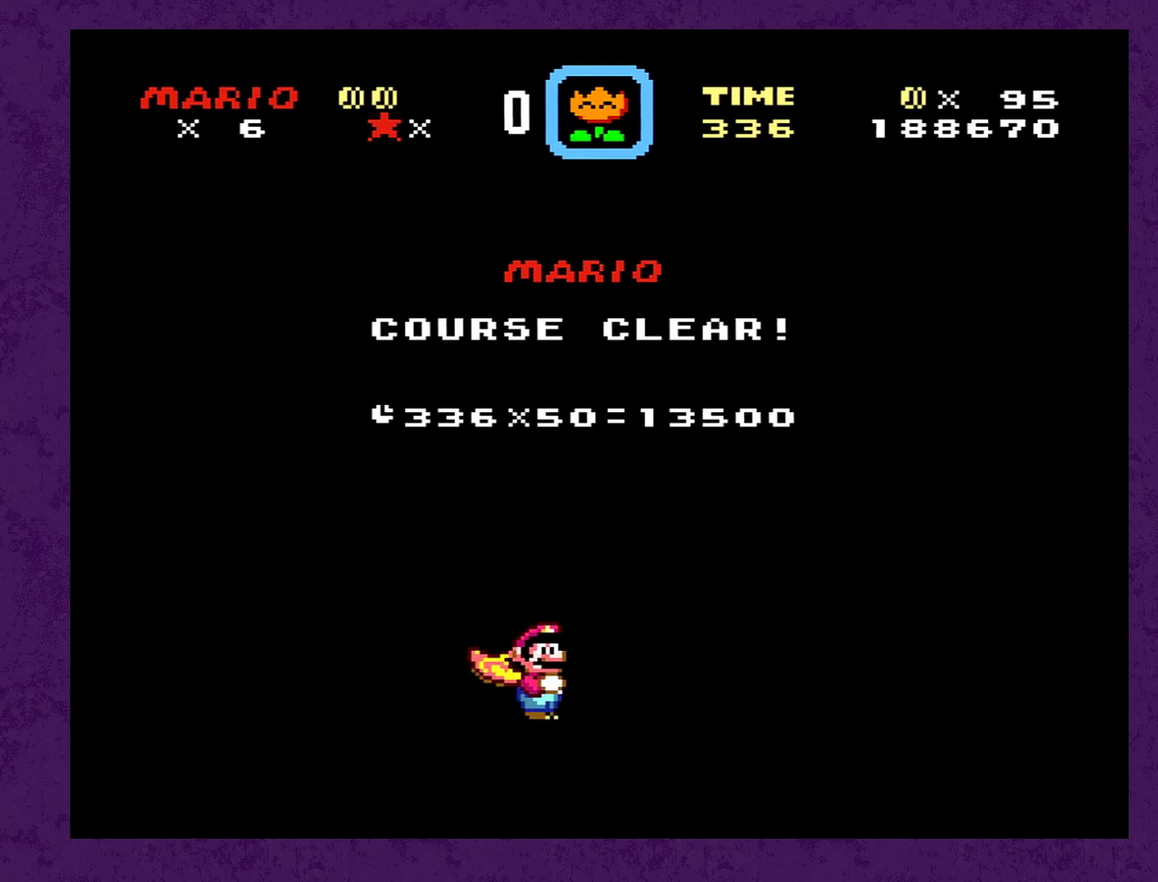
{"buttons": [], "events": []}
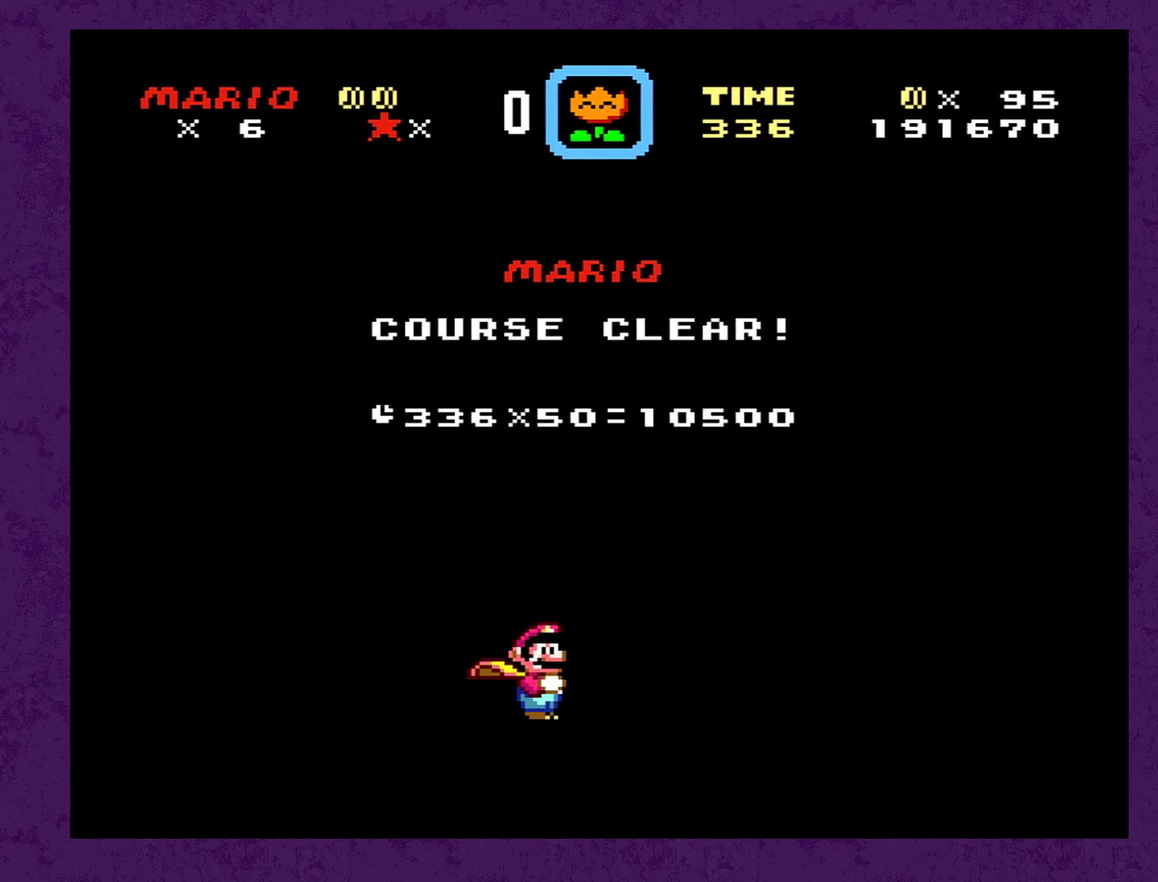
{"buttons": [], "events": [[250, "B", "down"], [400, "B", "up"]]}
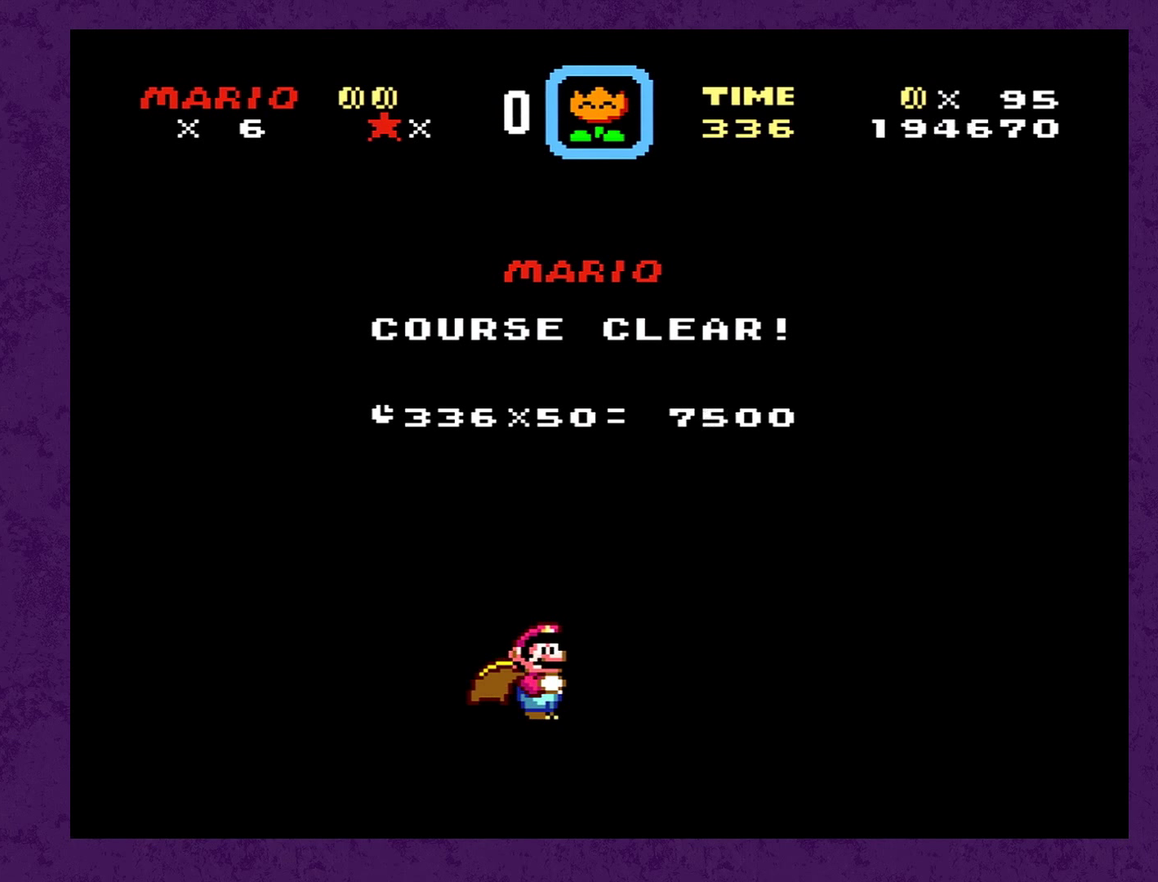
{"buttons": [], "events": [[234, "Y", "down"], [267, "B", "down"], [300, "Y", "up"], [334, "A", "down"], [384, "B", "up"], [417, "Y", "down"], [450, "A", "up"], [500, "Y", "up"]]}
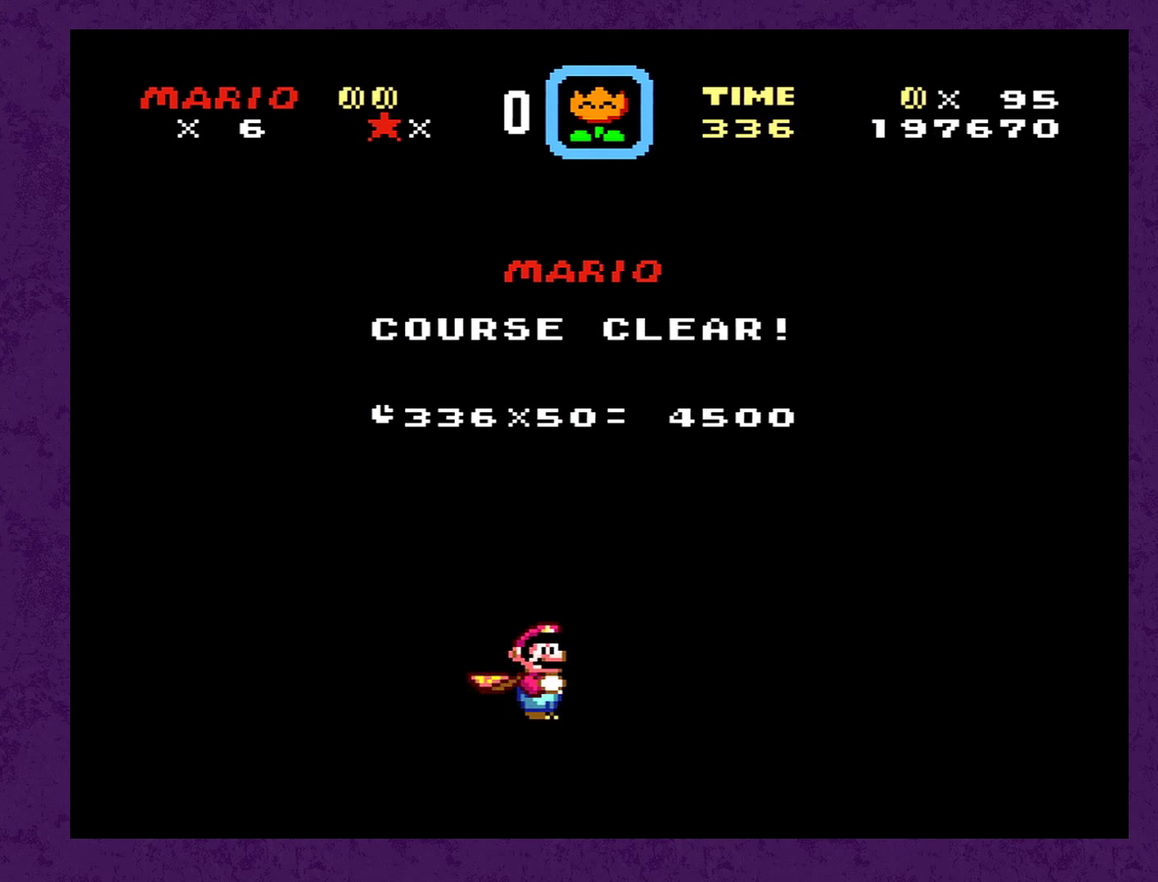
{"buttons": ["A", "B"], "events": [[67, "Y", "down"], [134, "A", "down"], [167, "Y", "up"], [217, "A", "up"], [217, "Y", "down"], [434, "B", "down"], [500, "A", "down"], [500, "Y", "up"]]}
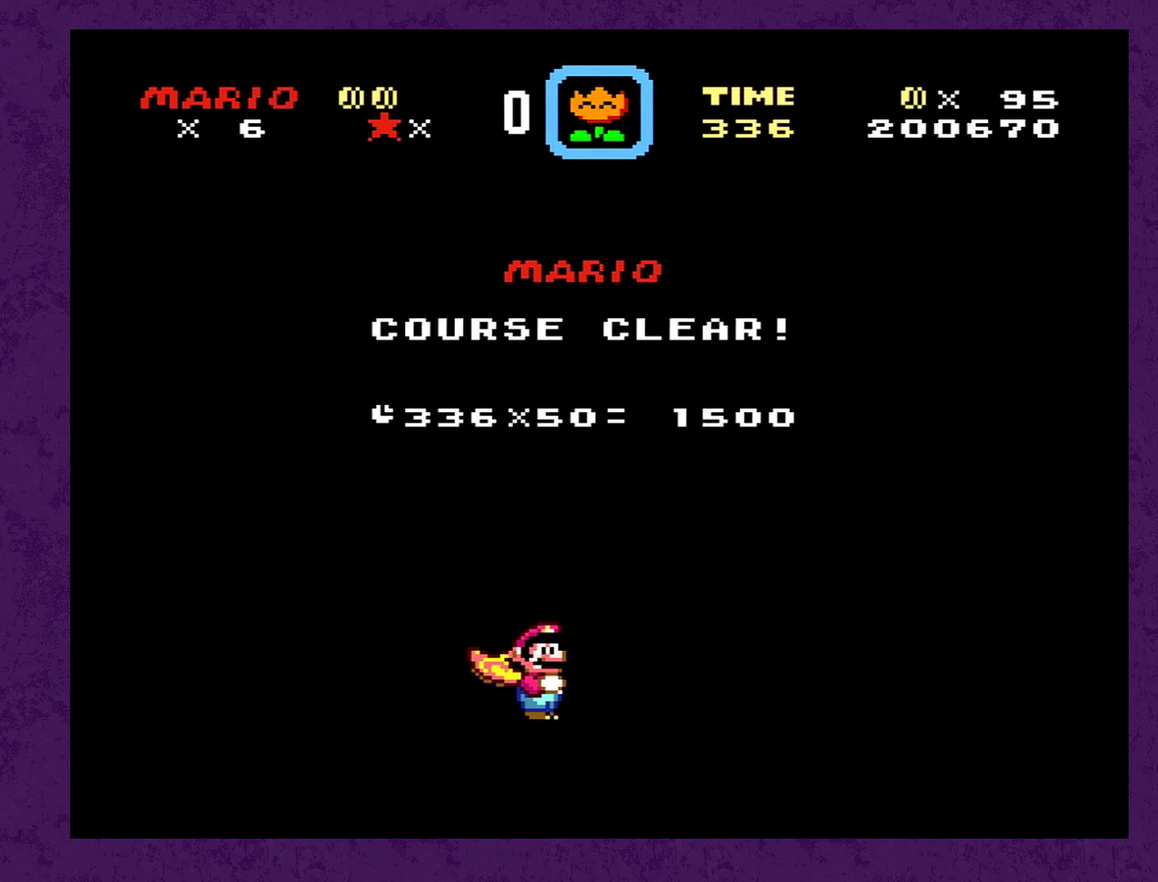
{"buttons": ["Y"], "events": [[17, "B", "up"], [84, "A", "up"], [84, "Y", "down"], [150, "A", "down"], [150, "Y", "up"], [234, "A", "up"], [234, "Y", "down"], [300, "A", "down"], [300, "Y", "up"], [417, "Y", "down"], [500, "A", "up"]]}
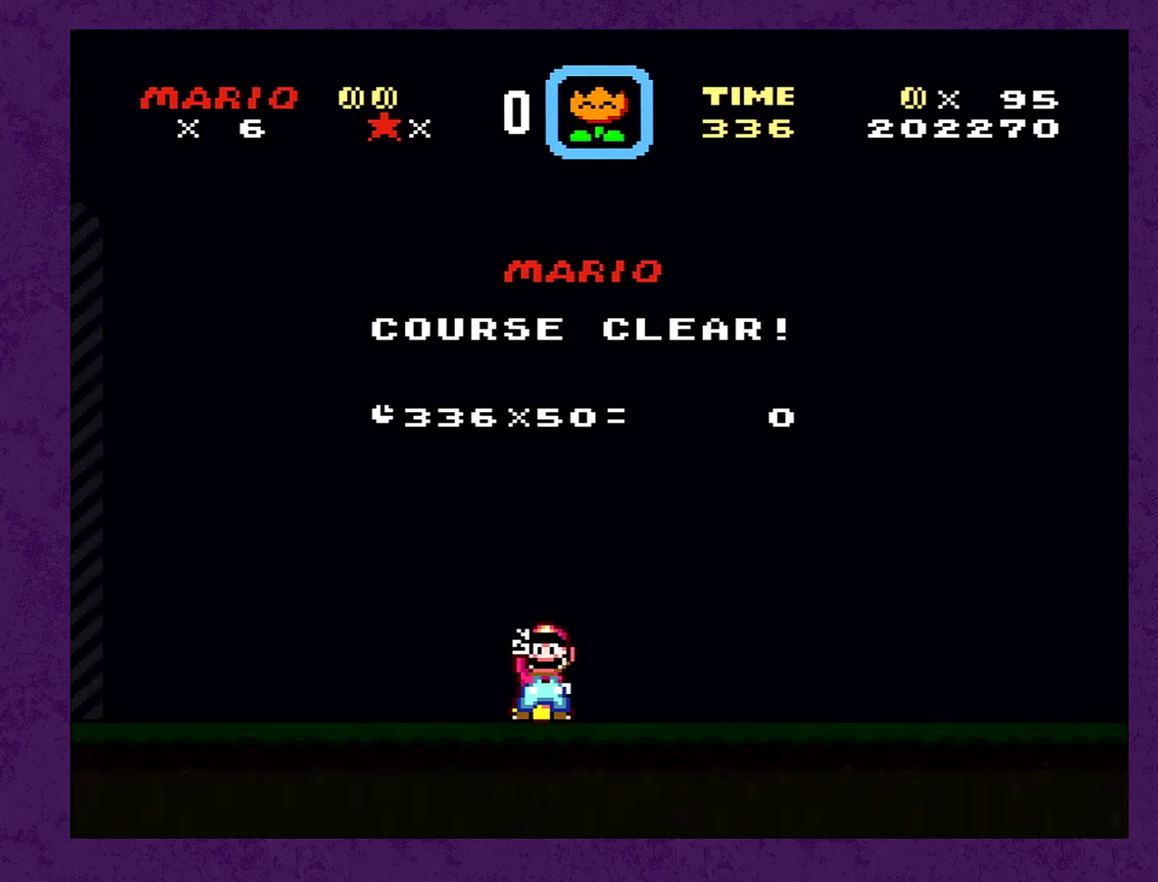
{"buttons": ["Y"], "events": [[34, "Y", "up"], [167, "Y", "down"], [184, "B", "down"], [217, "A", "down"], [217, "Y", "up"], [250, "B", "up"], [284, "Y", "down"], [317, "A", "up"], [366, "Y", "up"], [400, "A", "down"], [466, "A", "up"], [466, "Y", "down"]]}
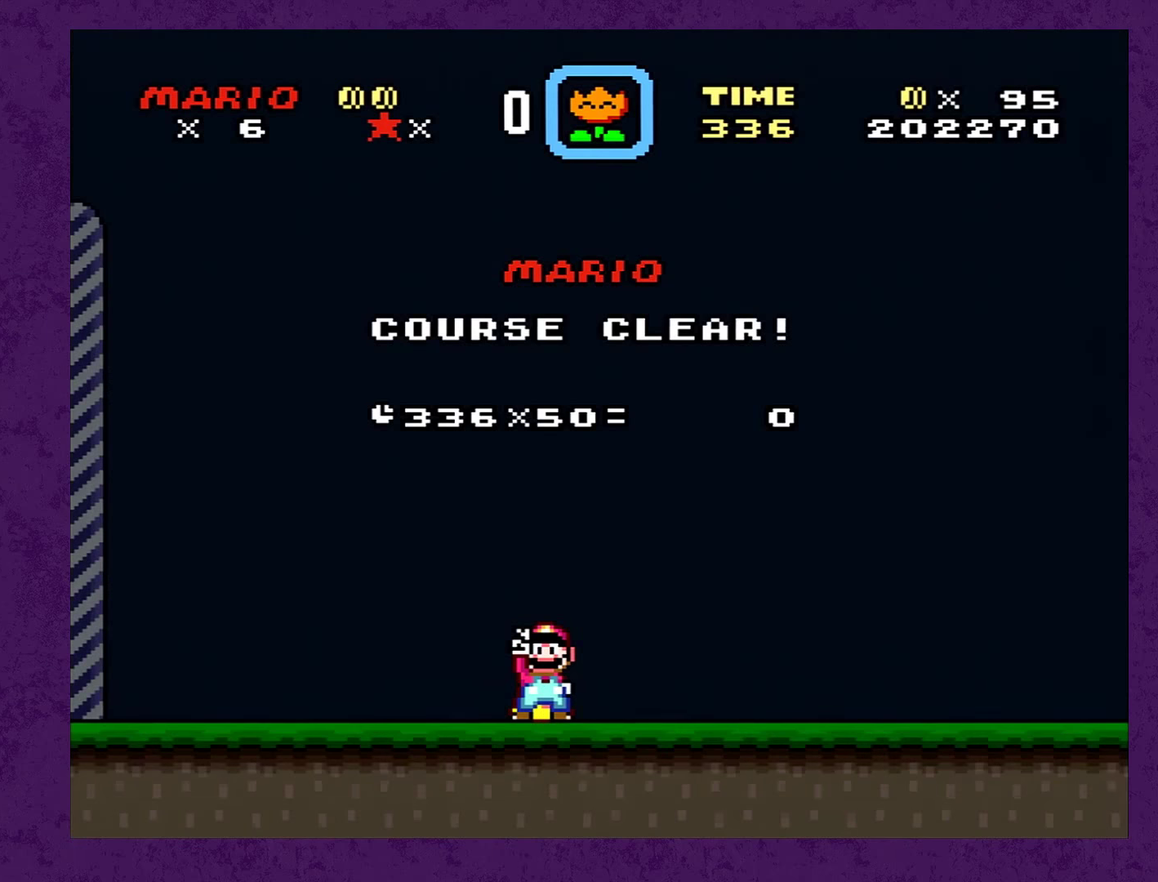
{"buttons": [], "events": [[50, "A", "down"], [50, "Y", "up"], [116, "A", "up"], [150, "Y", "down"], [200, "A", "down"], [233, "Y", "up"], [300, "A", "up"], [350, "Y", "down"], [450, "Y", "up"]]}
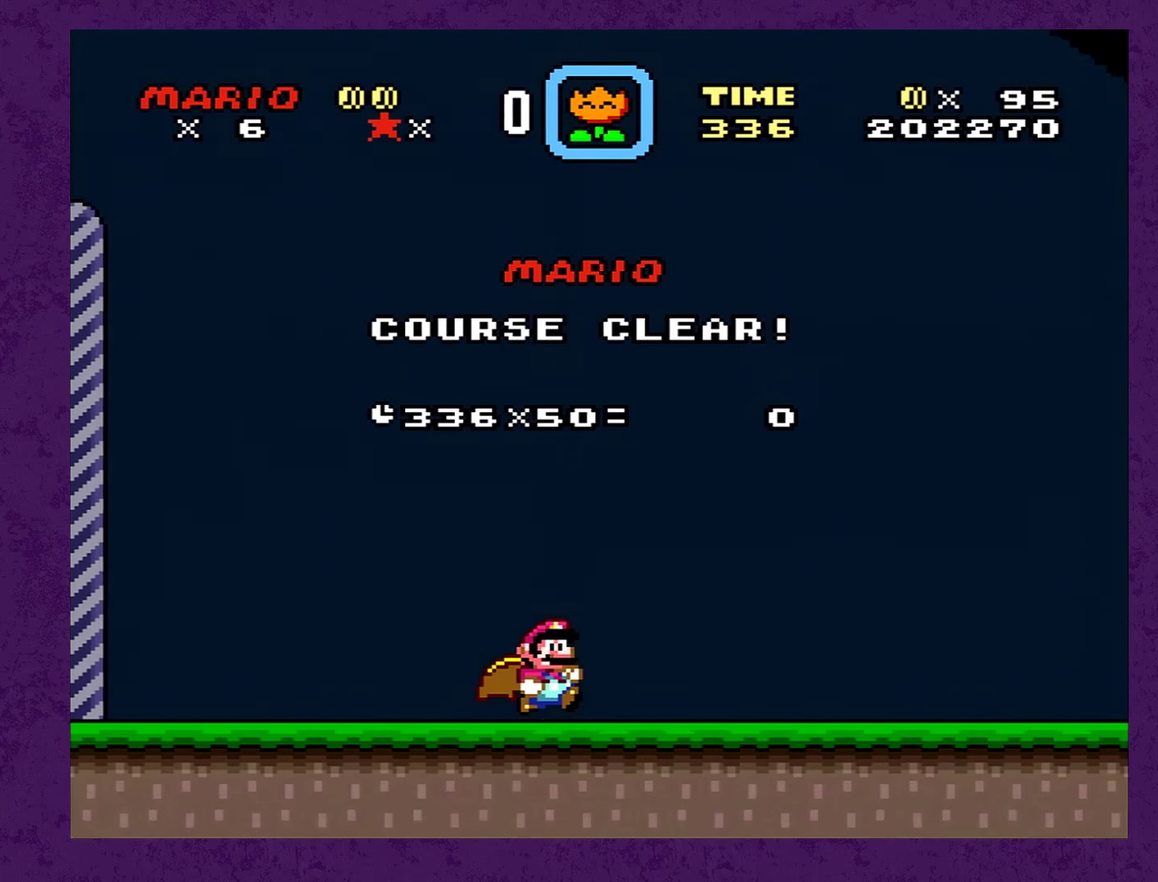
{"buttons": ["A"], "events": [[66, "B", "down"], [66, "Y", "down"], [133, "Y", "up"], [166, "A", "down"], [183, "B", "up"], [216, "A", "up"], [216, "Y", "down"], [283, "Y", "up"], [316, "A", "down"], [400, "A", "up"], [400, "Y", "down"], [466, "A", "down"], [466, "Y", "up"]]}
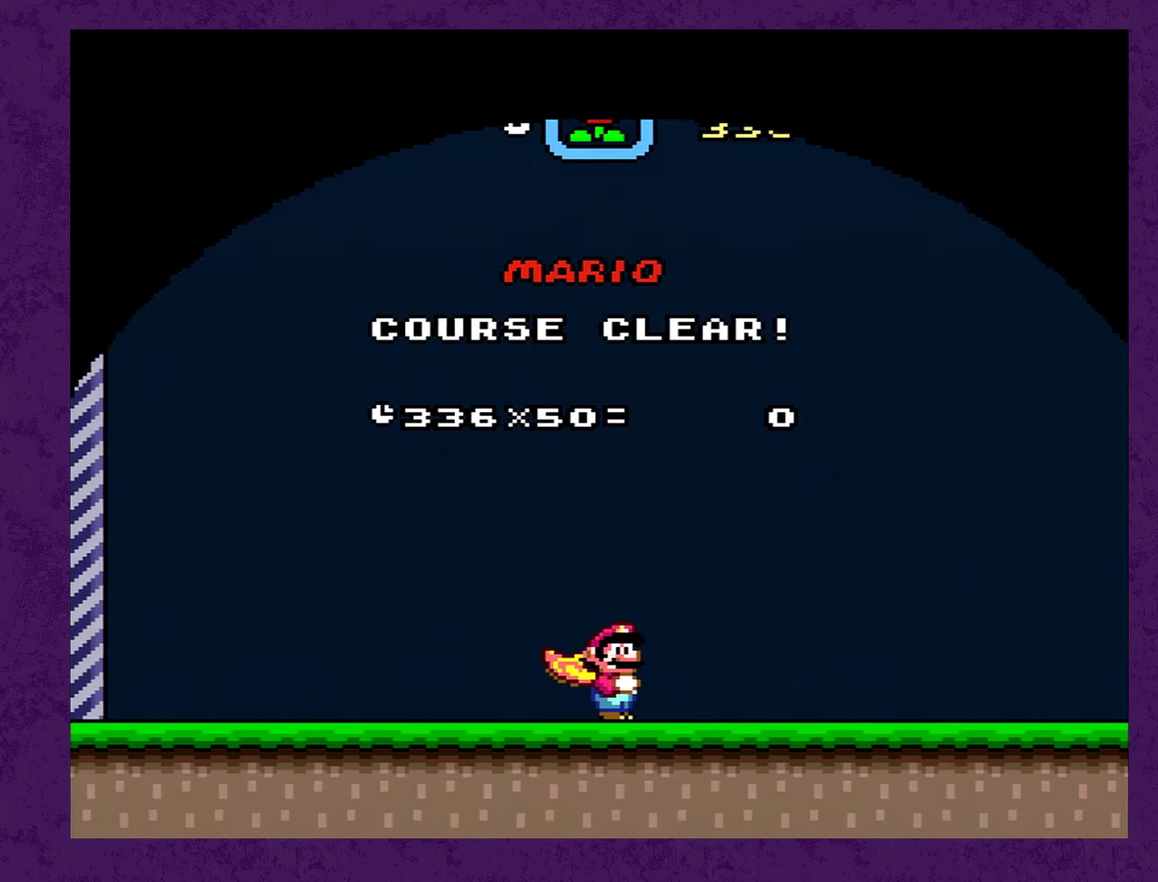
{"buttons": [], "events": [[16, "A", "up"], [50, "Y", "down"], [116, "A", "down"], [150, "Y", "up"], [200, "A", "up"], [233, "Y", "down"], [266, "A", "down"], [333, "Y", "up"], [366, "A", "up"], [416, "A", "down"], [416, "Y", "down"], [483, "A", "up"], [483, "Y", "up"]]}
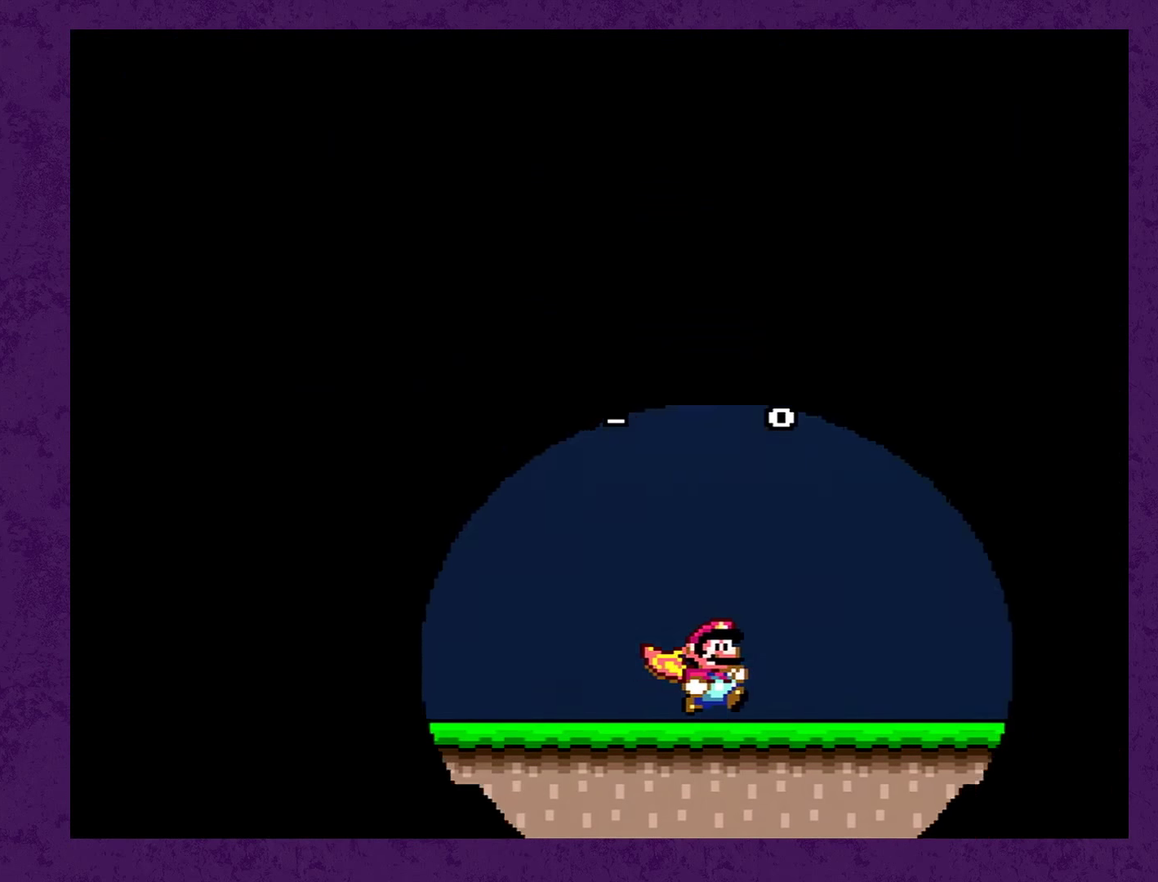
{"buttons": ["B"], "events": [[33, "A", "down"], [66, "Y", "down"], [100, "A", "up"], [200, "A", "down"], [250, "A", "up"], [350, "Y", "up"], [416, "B", "down"], [416, "Y", "down"], [466, "Y", "up"]]}
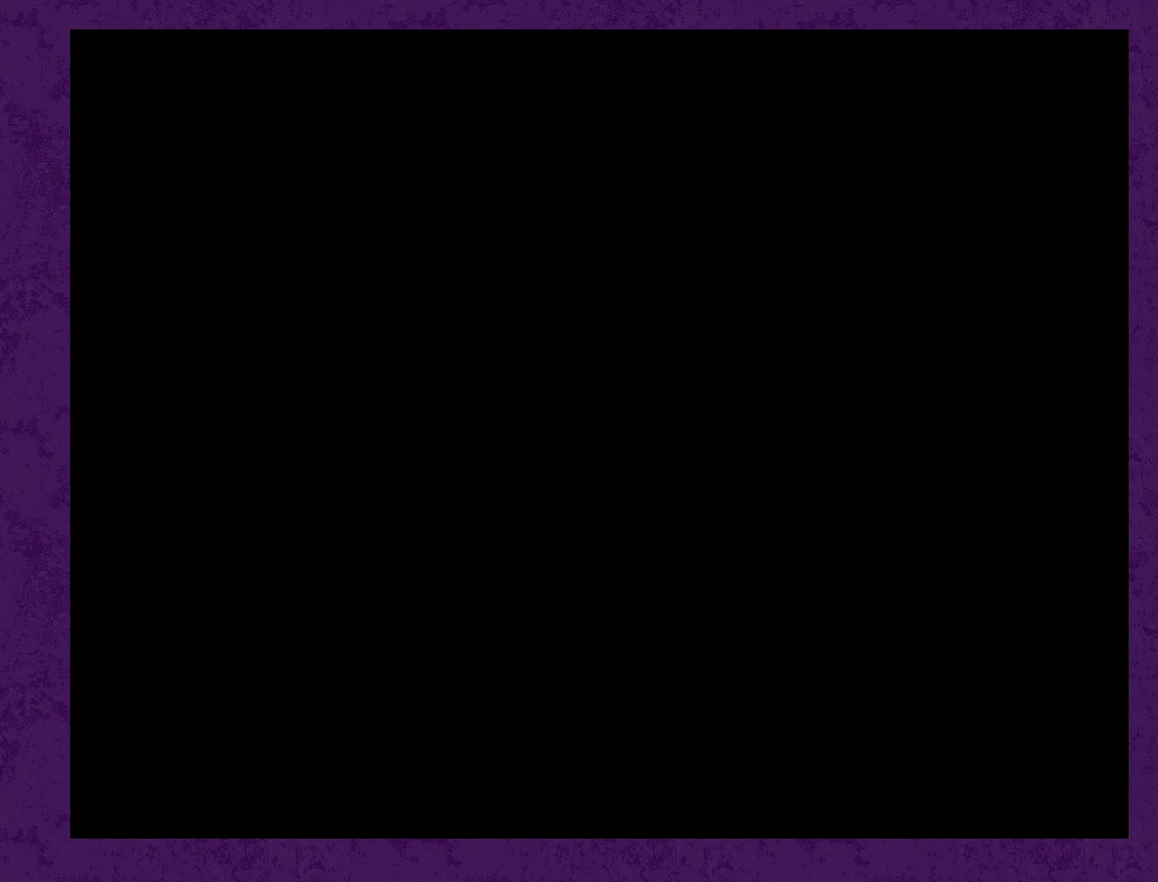
{"buttons": ["B"], "events": []}
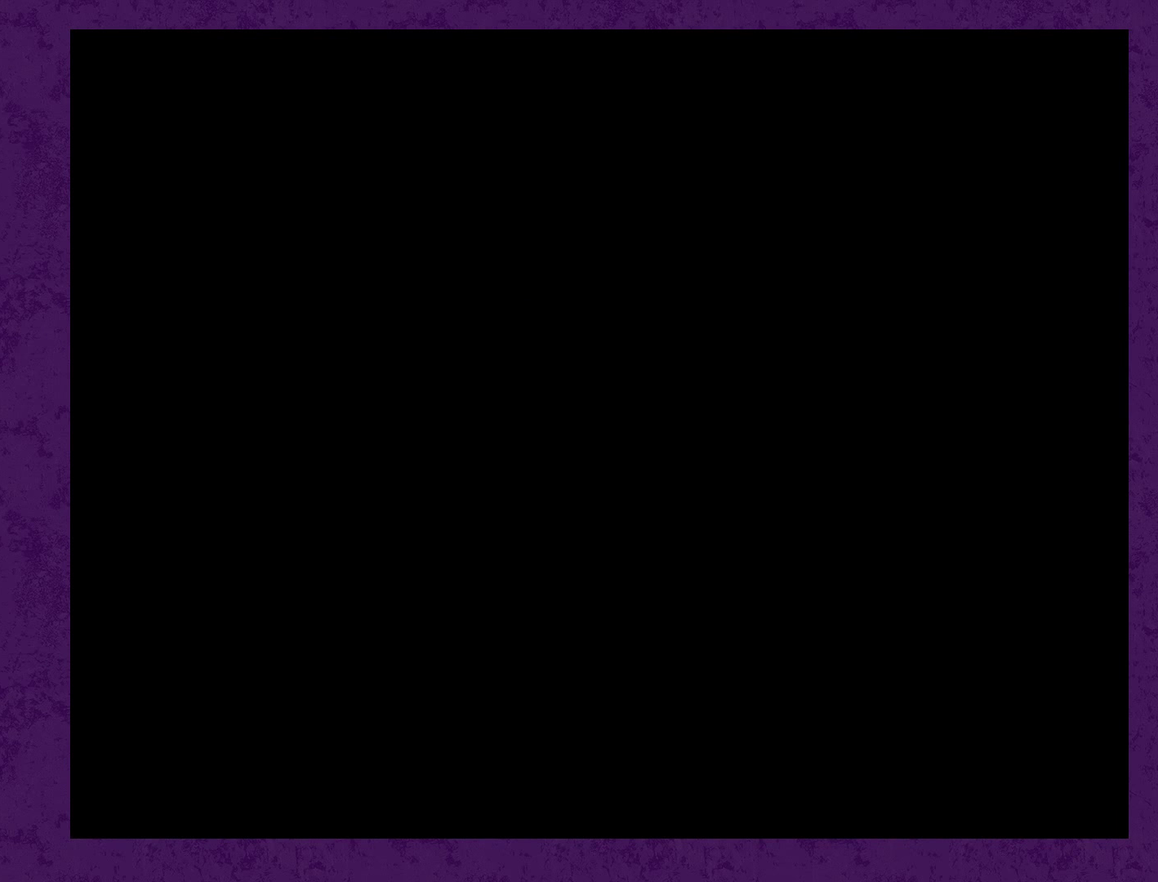
{"buttons": ["B"], "events": []}
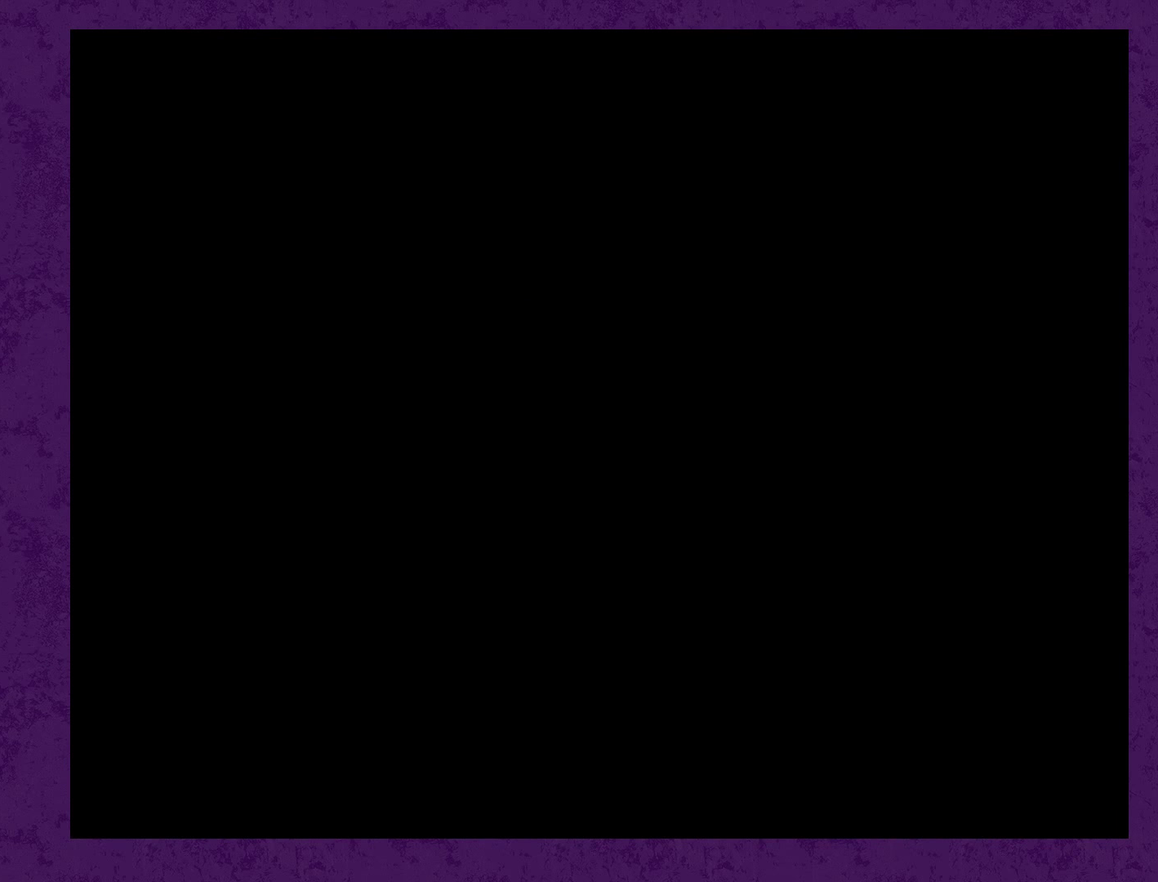
{"buttons": ["Y"], "events": [[150, "B", "up"], [200, "A", "down"], [233, "Y", "down"], [266, "A", "up"], [333, "A", "down"], [333, "Y", "up"], [416, "A", "up"], [416, "Y", "down"]]}
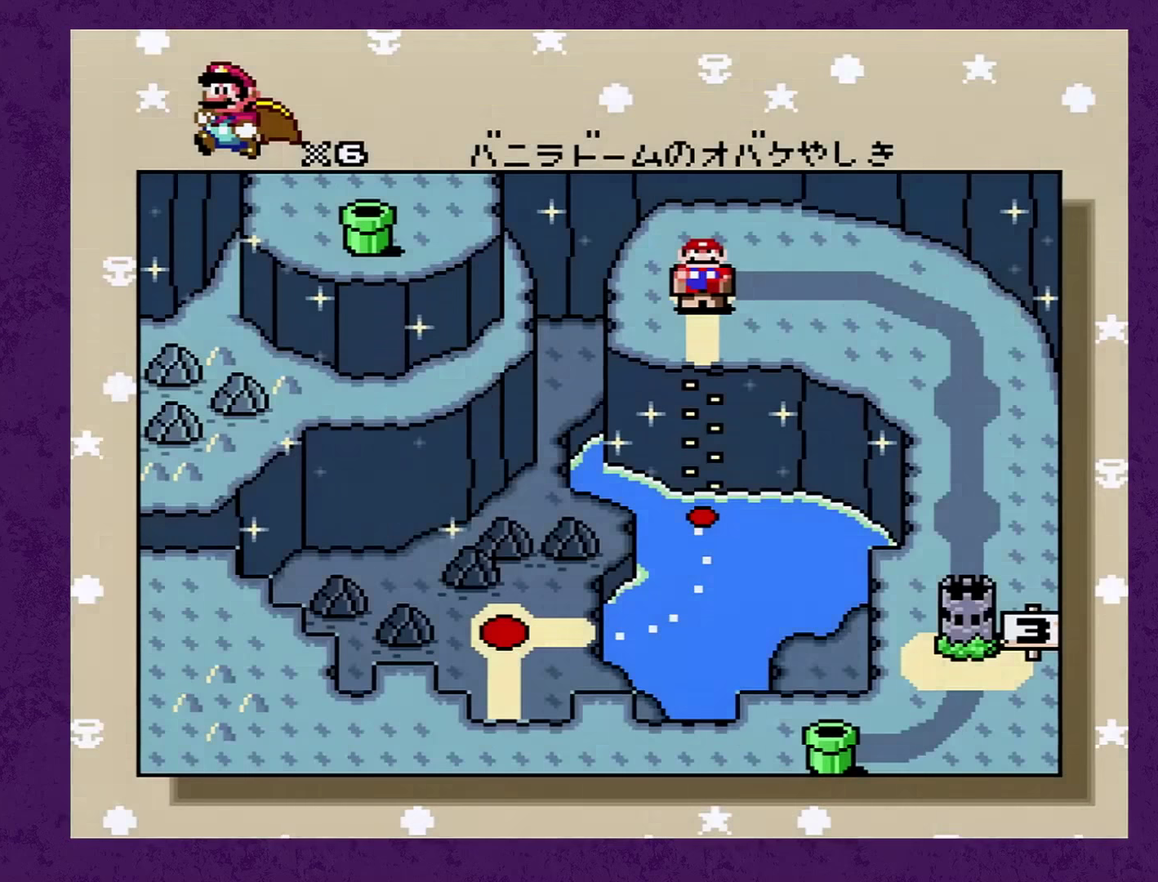
{"buttons": [], "events": [[16, "A", "down"], [16, "Y", "up"], [66, "A", "up"], [100, "Y", "down"], [166, "A", "down"], [166, "Y", "up"], [216, "A", "up"], [250, "Y", "down"], [316, "A", "down"], [316, "Y", "up"], [366, "A", "up"], [400, "Y", "down"], [500, "Y", "up"]]}
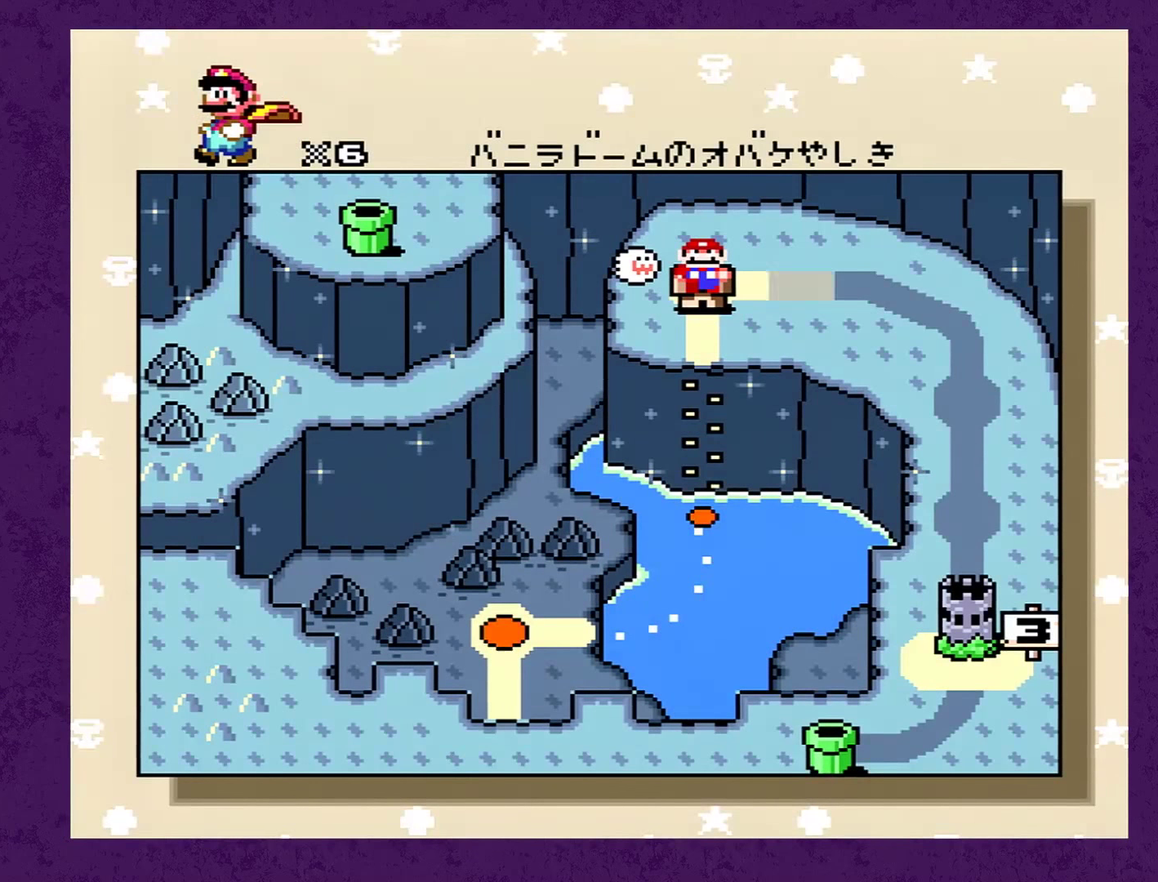
{"buttons": ["A"], "events": [[50, "Y", "down"], [83, "B", "down"], [150, "A", "down"], [150, "Y", "up"], [183, "B", "up"], [200, "Y", "down"], [233, "A", "up"], [300, "Y", "up"], [333, "A", "down"], [383, "A", "up"], [383, "Y", "down"], [450, "A", "down"], [483, "Y", "up"]]}
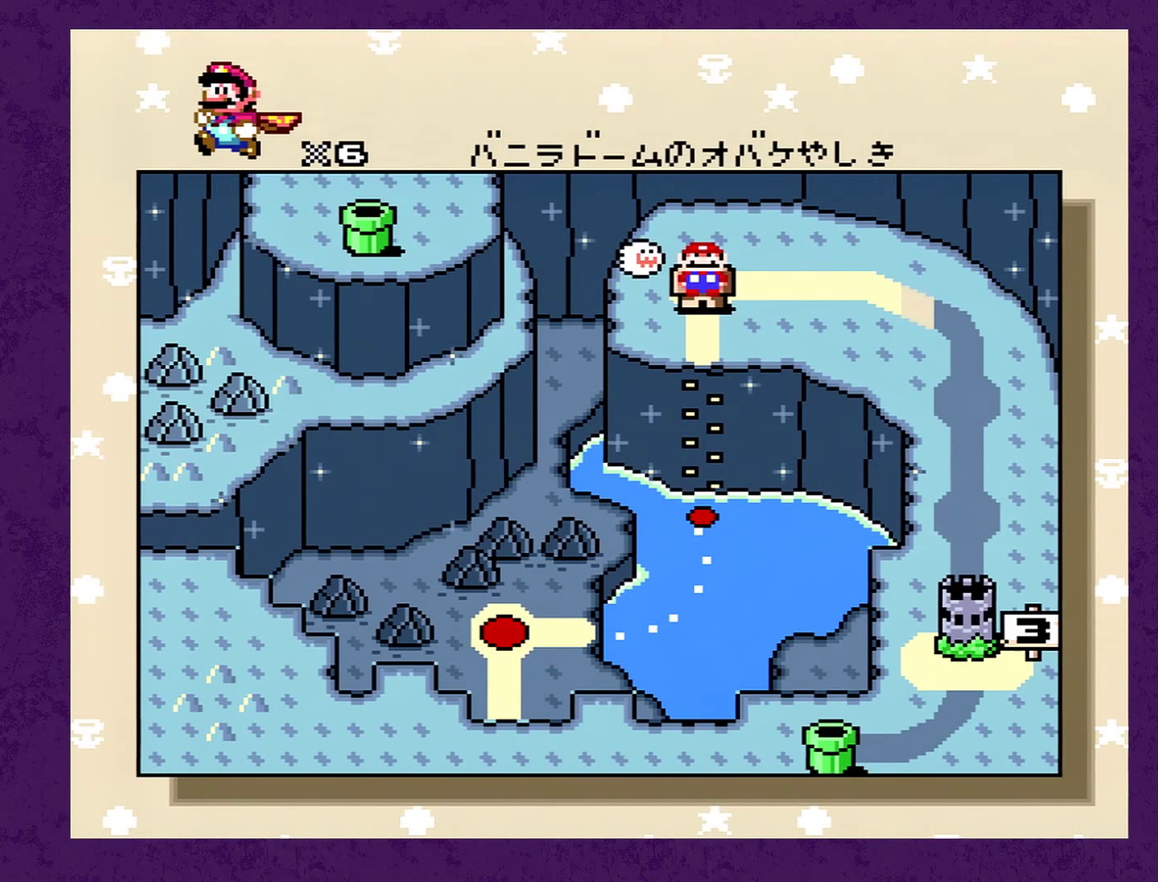
{"buttons": [], "events": [[50, "A", "up"], [66, "Y", "down"], [100, "A", "down"], [133, "Y", "up"], [166, "A", "up"], [216, "Y", "down"], [250, "A", "down"], [283, "Y", "up"], [316, "A", "up"], [400, "A", "down"], [400, "Y", "down"], [467, "A", "up"], [500, "Y", "up"]]}
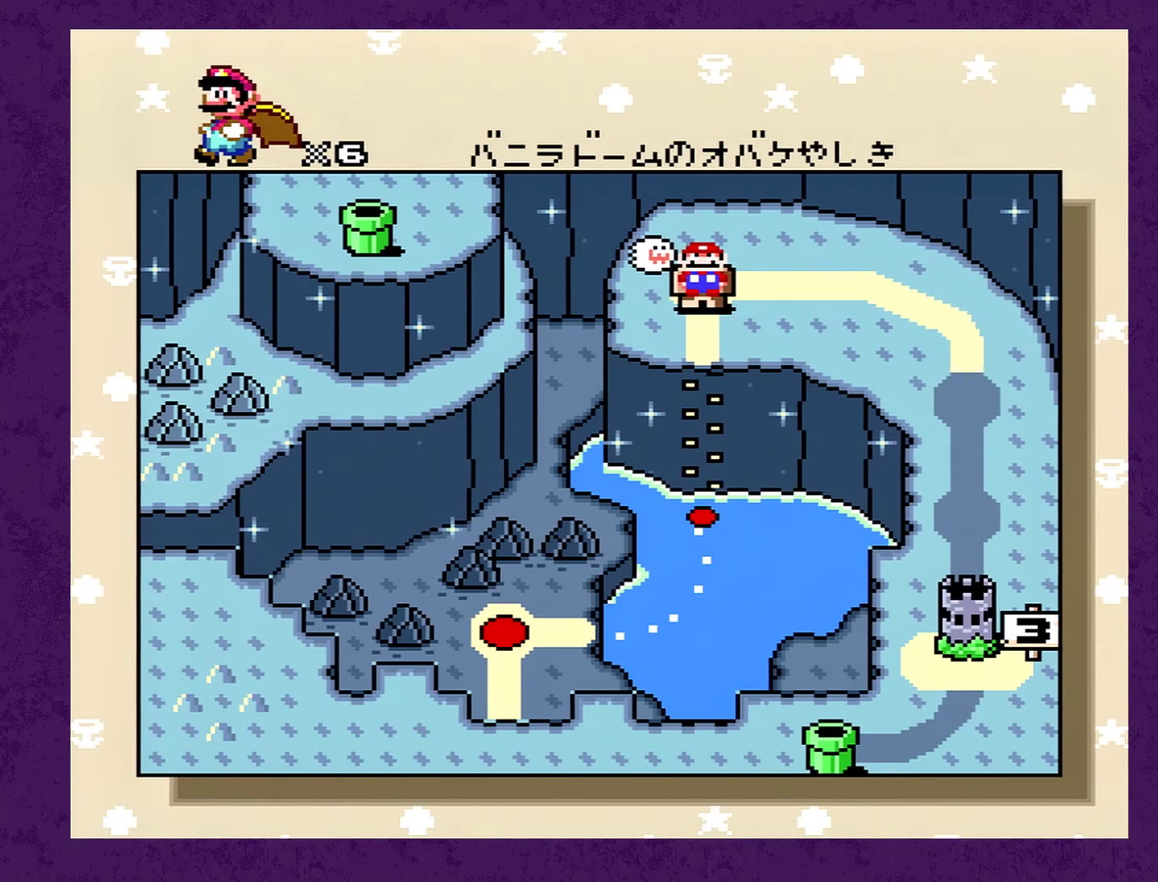
{"buttons": ["Y"], "events": [[50, "A", "down"], [83, "Y", "down"], [117, "A", "up"], [150, "Y", "up"], [217, "A", "down"], [233, "Y", "down"], [267, "A", "up"], [300, "Y", "up"], [367, "A", "down"], [417, "A", "up"], [417, "Y", "down"]]}
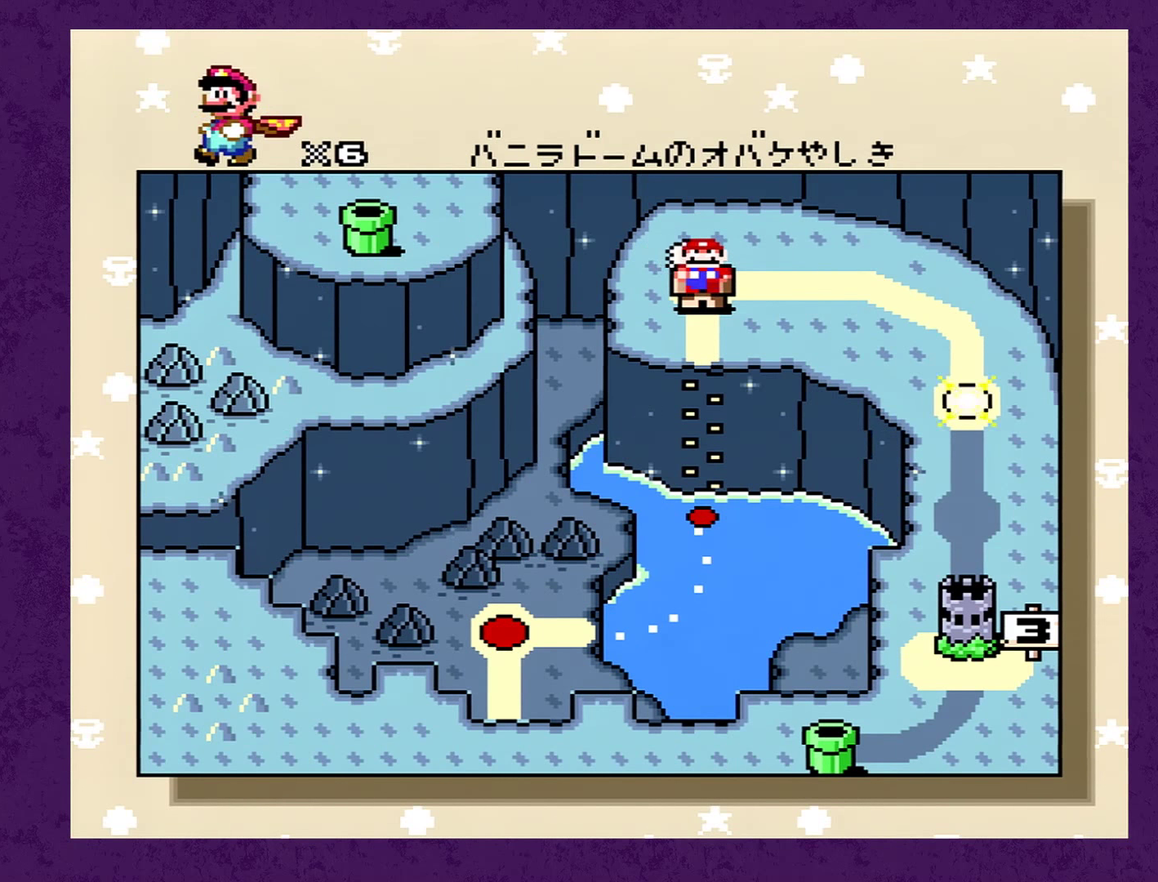
{"buttons": ["A", "Y"], "events": [[17, "A", "down"], [17, "Y", "up"], [67, "A", "up"], [100, "Y", "down"], [167, "A", "down"], [167, "Y", "up"], [217, "A", "up"], [283, "Y", "down"], [317, "A", "down"], [350, "Y", "up"], [400, "A", "up"], [433, "Y", "down"], [467, "A", "down"]]}
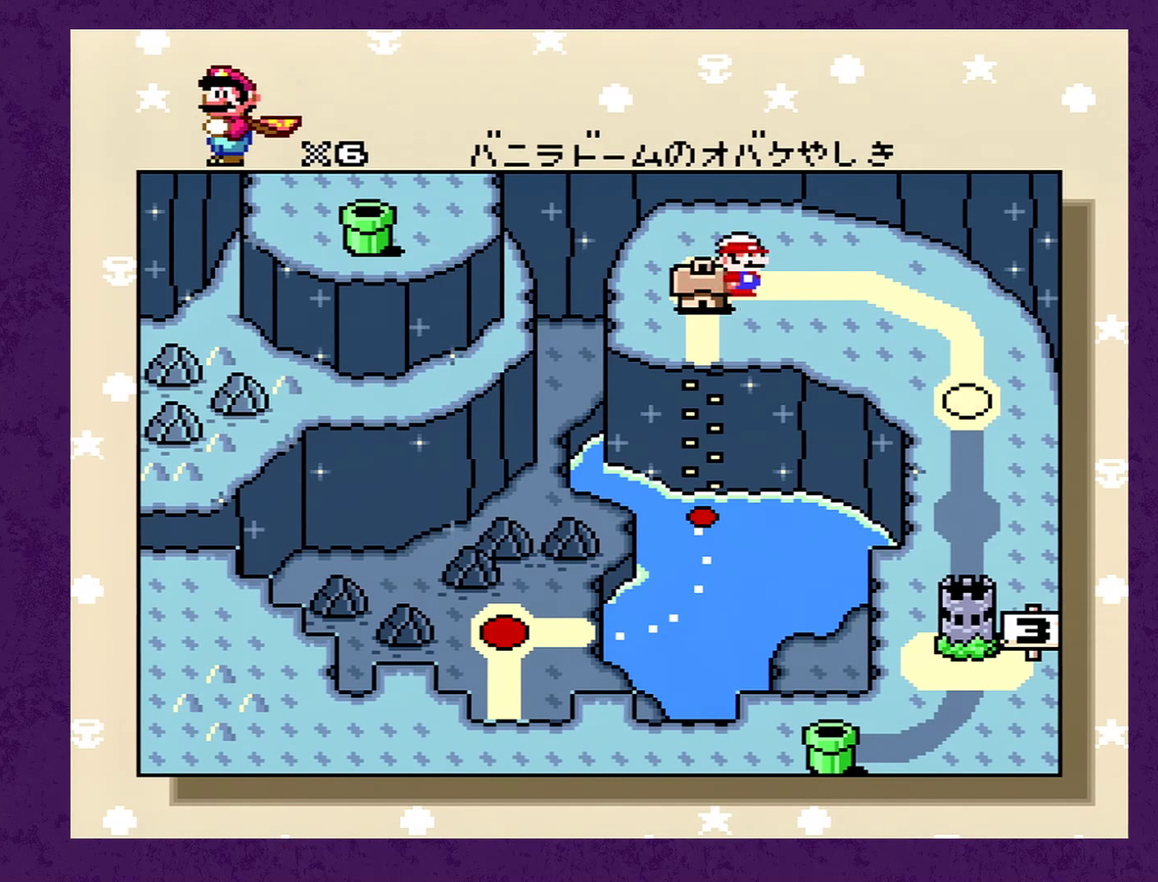
{"buttons": ["Y"], "events": [[33, "A", "up"], [33, "Y", "up"], [117, "A", "down"], [117, "Y", "down"], [183, "A", "up"], [217, "Y", "up"], [267, "A", "down"], [300, "Y", "down"], [333, "A", "up"], [367, "Y", "up"], [417, "A", "down"], [450, "Y", "down"], [483, "A", "up"]]}
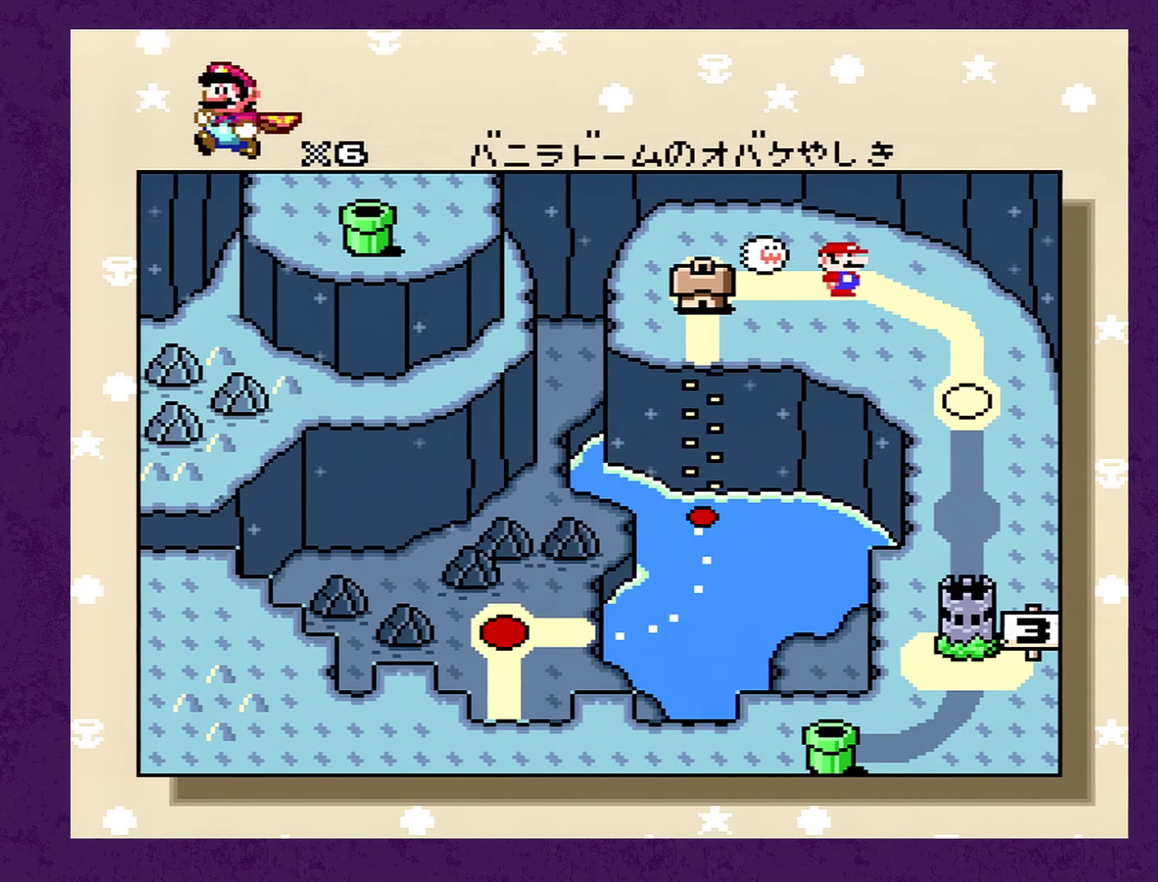
{"buttons": ["Y"], "events": [[50, "Y", "up"], [83, "A", "down"], [133, "A", "up"], [133, "Y", "down"], [233, "A", "down"], [233, "Y", "up"], [283, "A", "up"], [317, "Y", "down"], [383, "A", "down"], [383, "Y", "up"], [433, "A", "up"], [500, "Y", "down"]]}
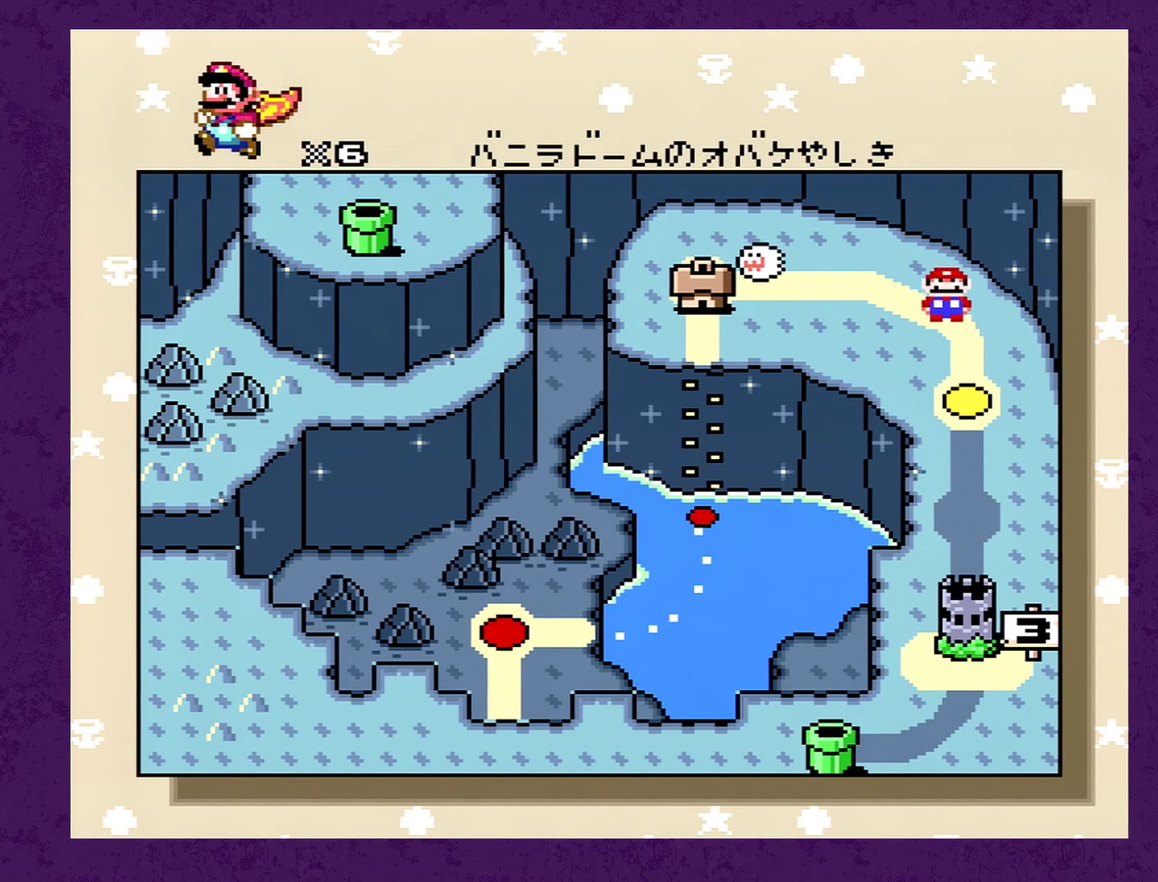
{"buttons": ["A"], "events": [[33, "A", "down"], [83, "Y", "up"], [117, "A", "up"], [183, "A", "down"], [183, "Y", "down"], [250, "A", "up"], [250, "Y", "up"], [333, "A", "down"], [367, "Y", "down"], [433, "A", "up"], [433, "Y", "up"], [483, "A", "down"]]}
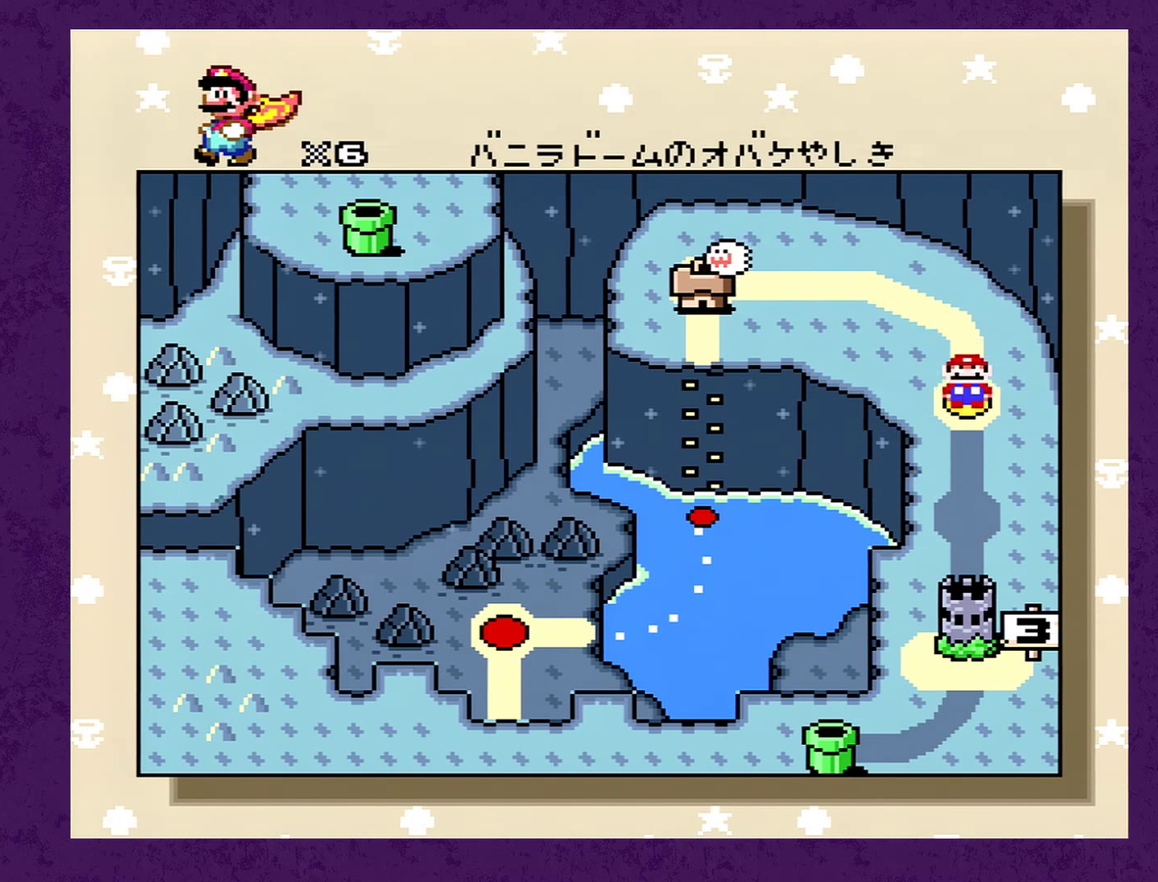
{"buttons": ["A", "Y"], "events": [[50, "A", "up"], [50, "Y", "down"], [100, "Y", "up"], [167, "A", "down"], [200, "Y", "down"], [233, "A", "up"], [267, "Y", "up"], [283, "A", "down"], [350, "Y", "down"], [383, "A", "up"], [433, "A", "down"], [433, "Y", "up"], [500, "Y", "down"]]}
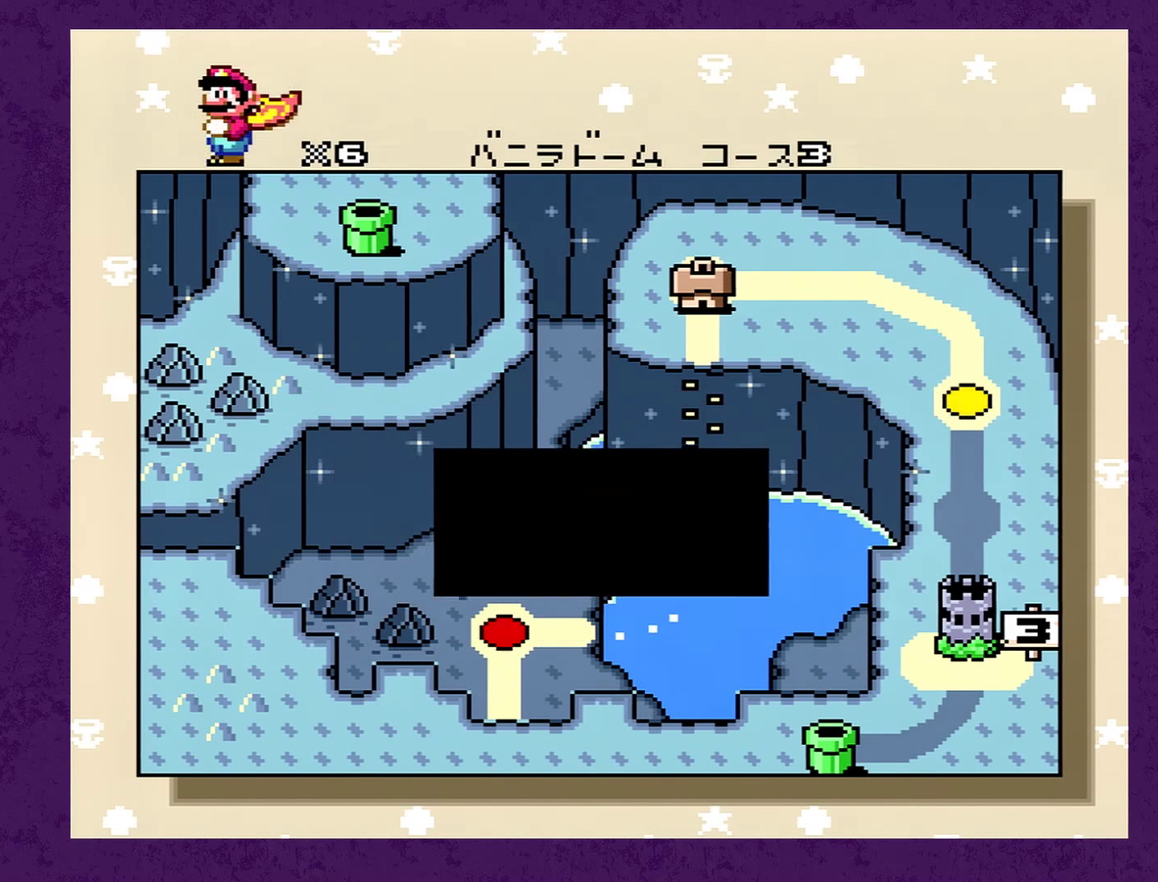
{"buttons": [], "events": [[33, "A", "up"], [100, "A", "down"], [100, "Y", "up"], [183, "A", "up"], [183, "Y", "down"], [250, "A", "down"], [267, "Y", "up"], [333, "A", "up"], [333, "Y", "down"], [433, "A", "down"], [433, "Y", "up"], [483, "A", "up"]]}
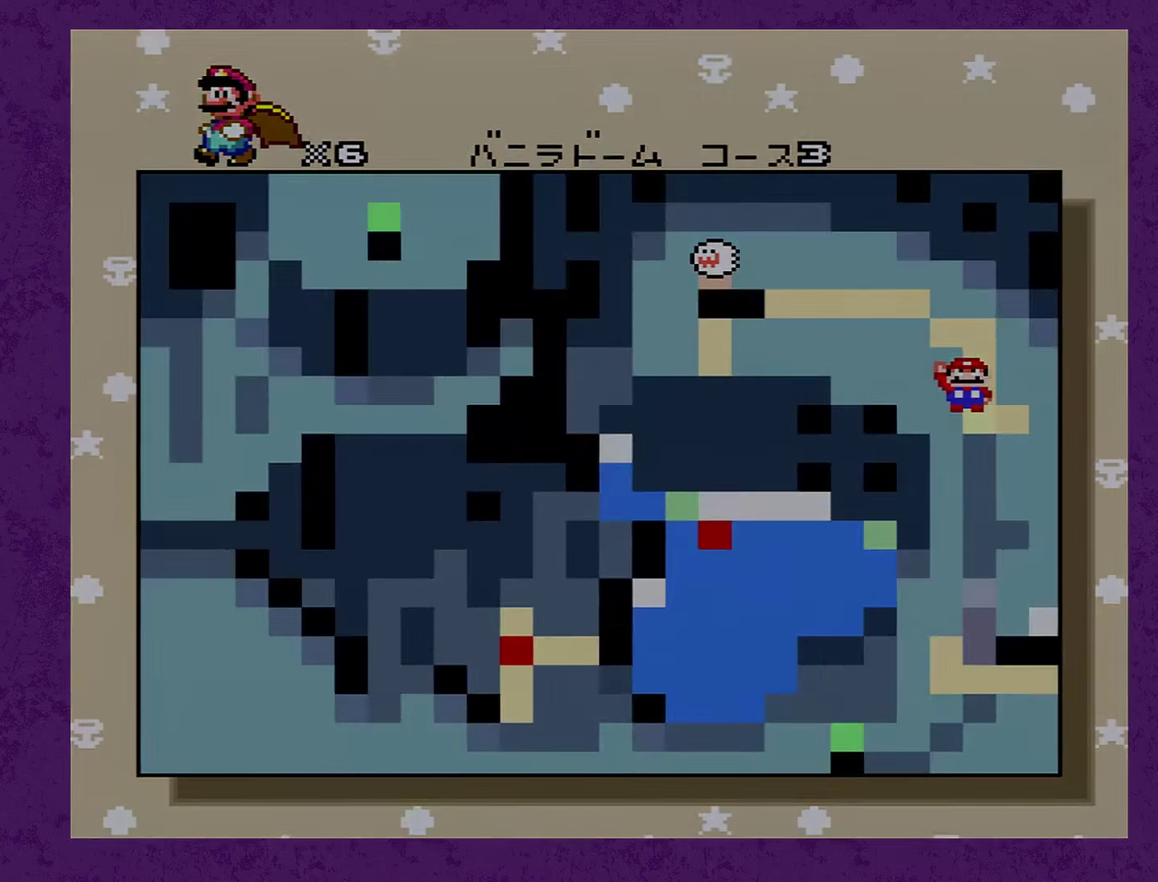
{"buttons": ["X"], "events": [[17, "Y", "down"], [50, "A", "down"], [133, "Y", "up"], [500, "A", "up"], [500, "X", "down"]]}
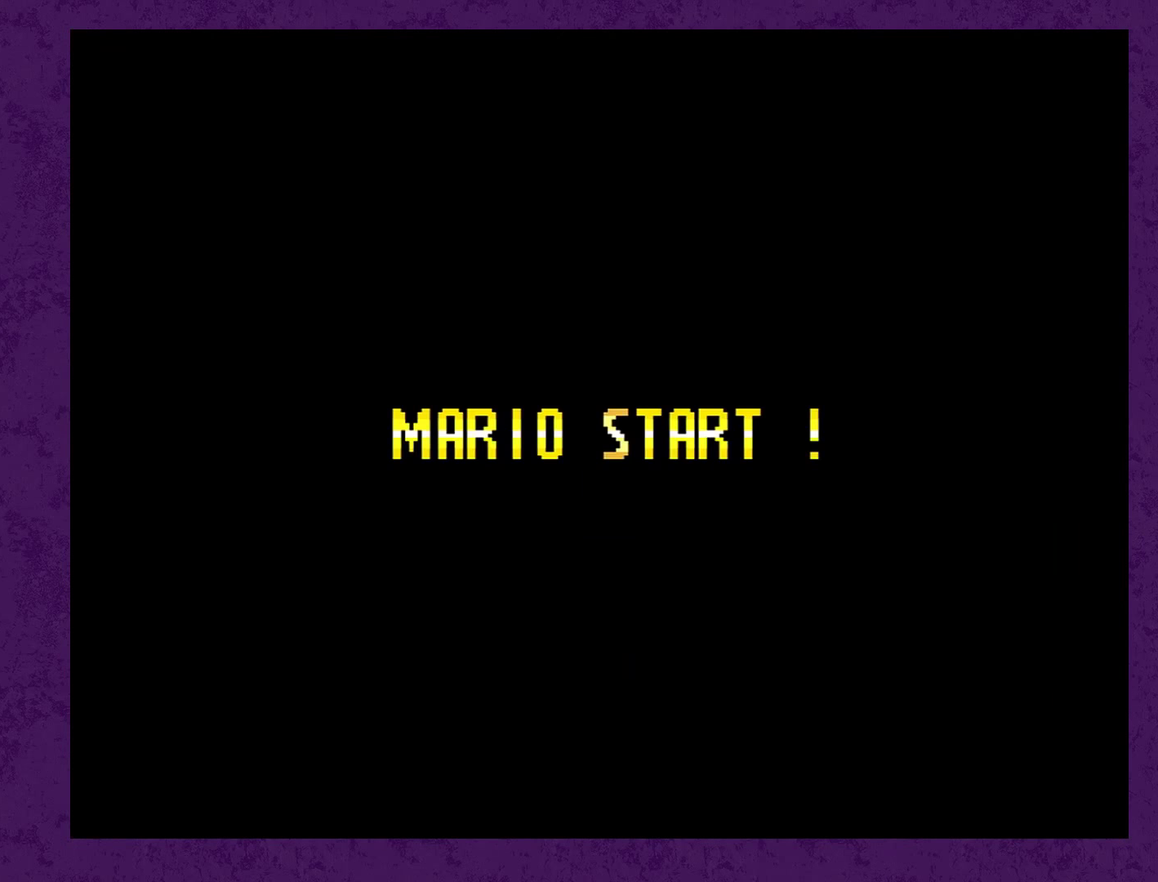
{"buttons": ["X"], "events": []}
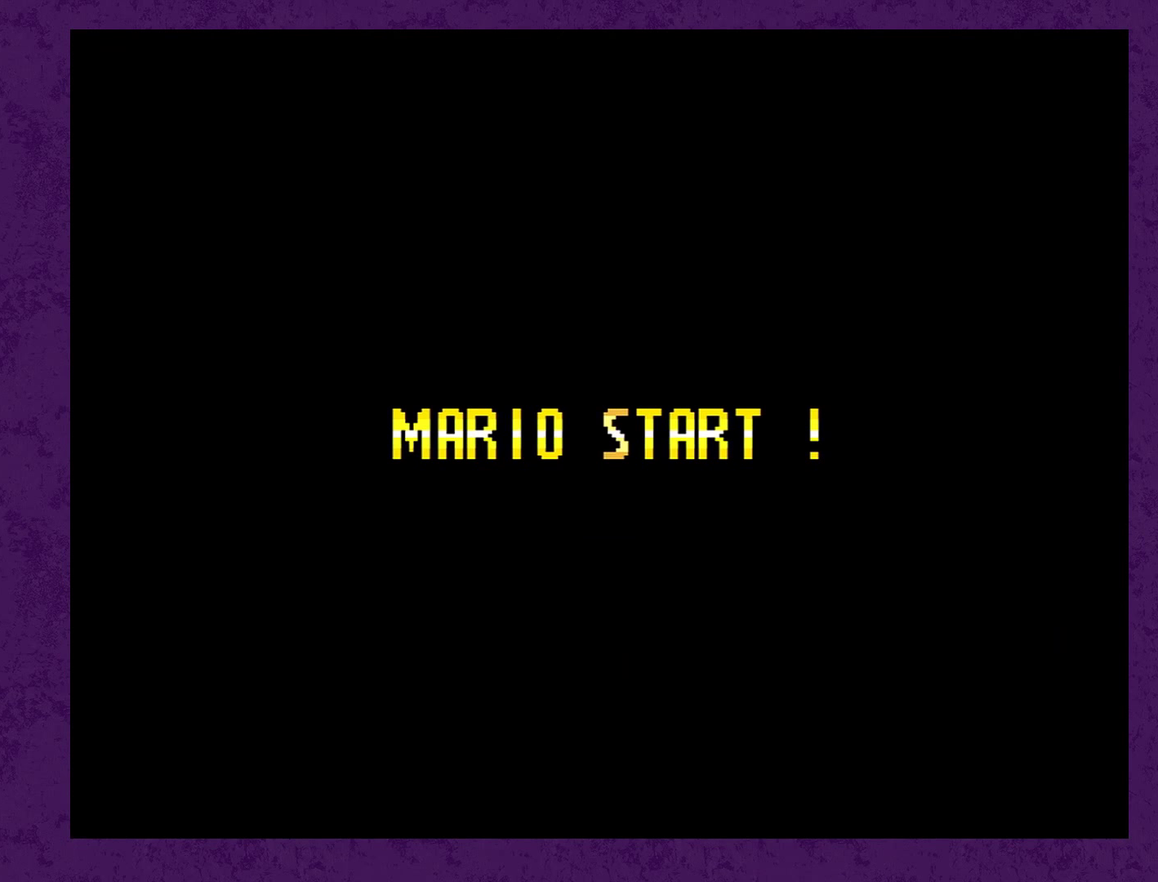
{"buttons": ["X", "DPAD_RIGHT"], "events": [[300, "DPAD_RIGHT", "down"]]}